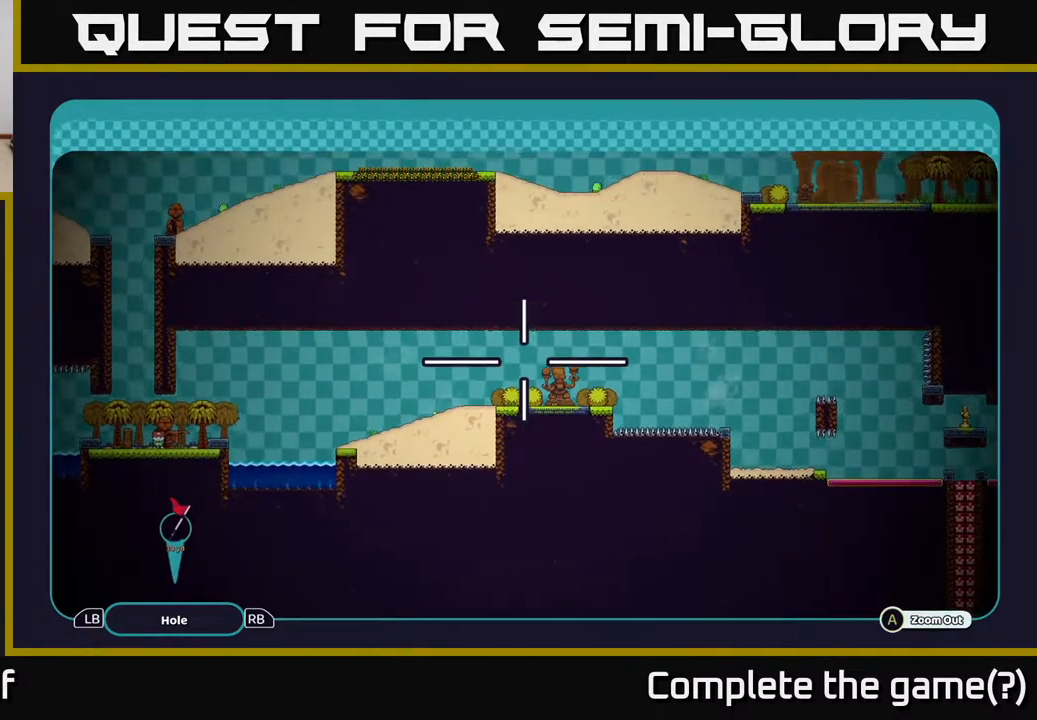
Gameplay with a controller (Xbox layout); each line is a JSON object with the inputs held at the frame after it. "events" lists button and stick changes between this image and that frame as [ms after this image, input, new state], when the widget could be followed in between.
{"buttons": ["A"], "left_stick": "center", "right_stick": "center", "events": []}
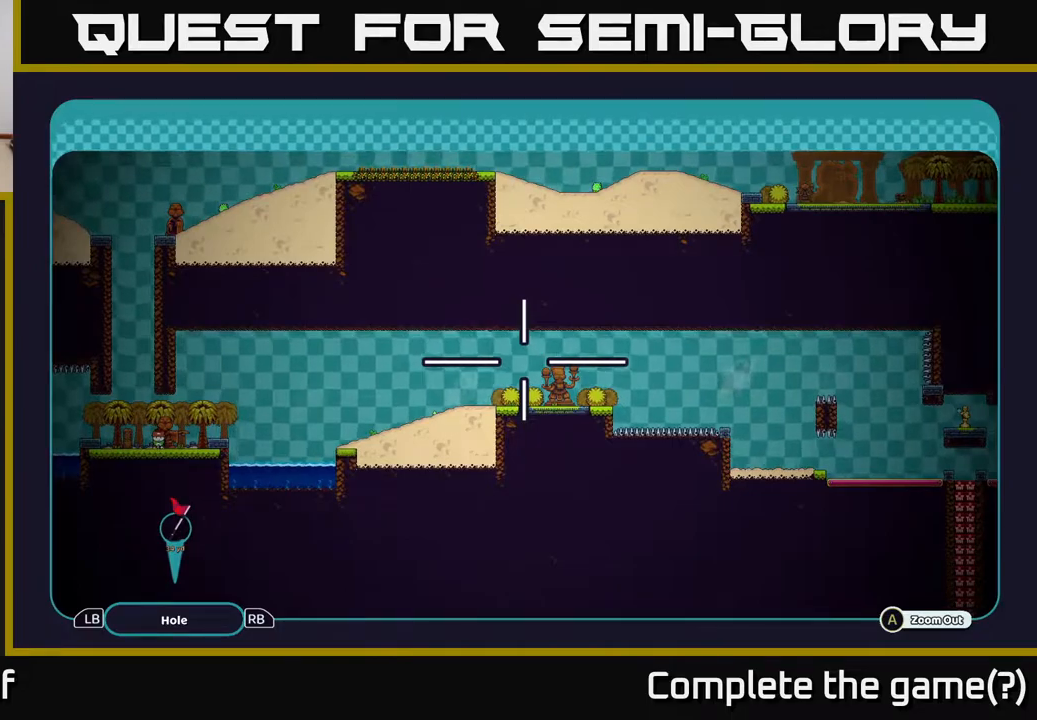
{"buttons": ["X"], "left_stick": "center", "right_stick": "center", "events": [[100, "A", "up"], [450, "X", "down"]]}
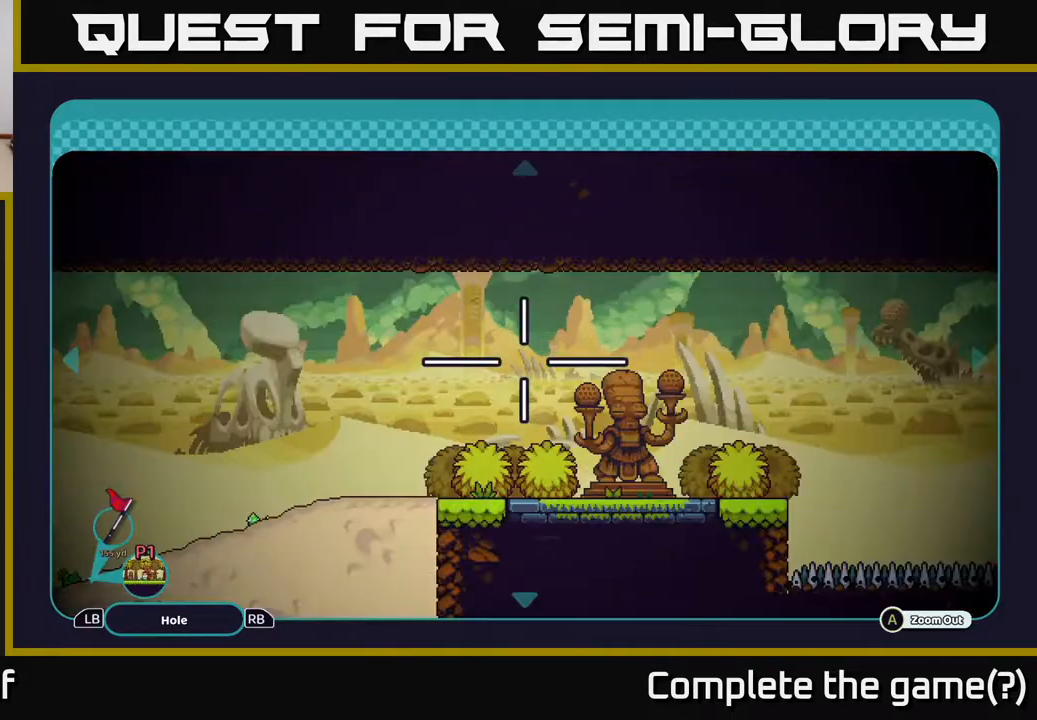
{"buttons": ["B"], "left_stick": "center", "right_stick": "center", "events": [[17, "X", "up"], [467, "B", "down"]]}
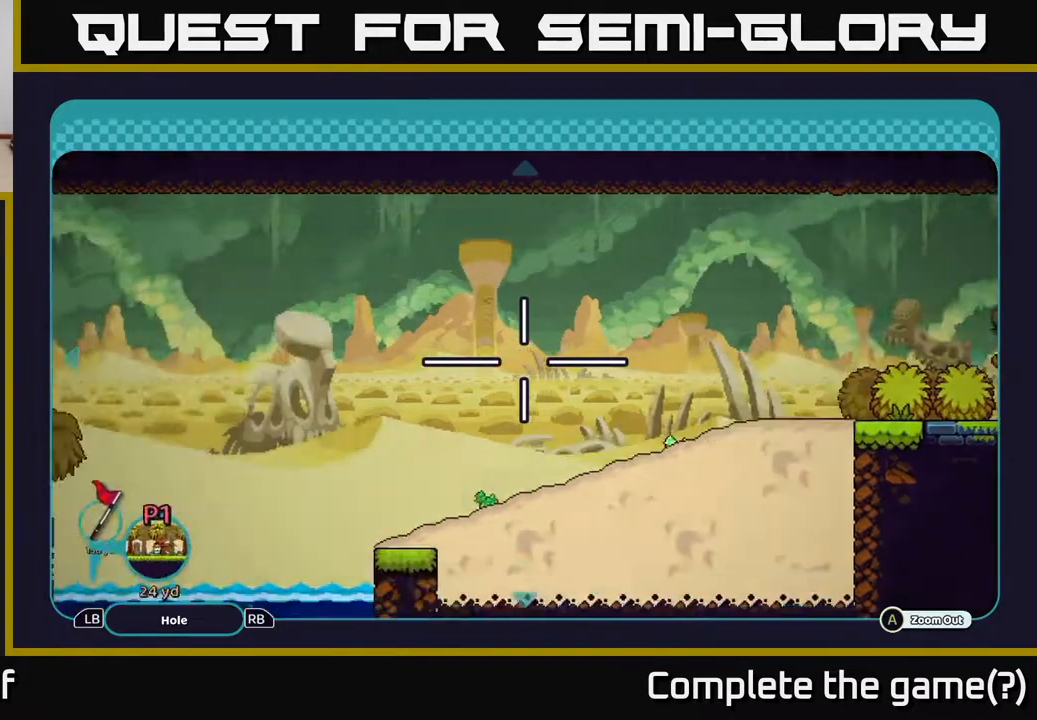
{"buttons": [], "left_stick": "center", "right_stick": "center", "events": [[33, "B", "up"]]}
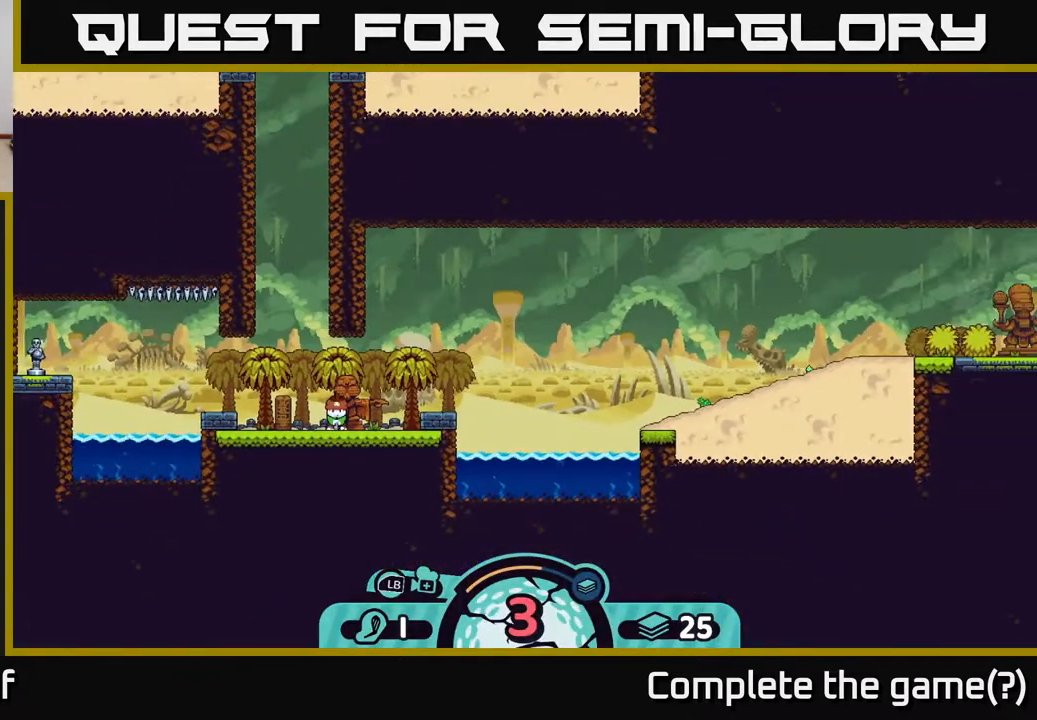
{"buttons": [], "left_stick": "center", "right_stick": "center", "events": [[383, "X", "down"], [450, "X", "up"]]}
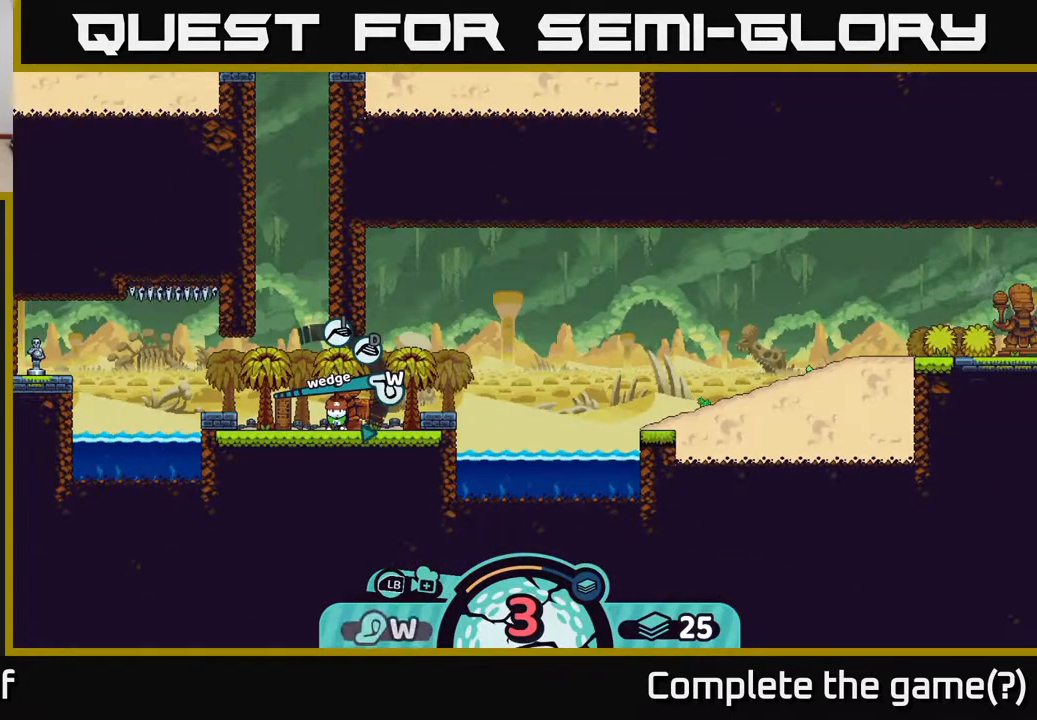
{"buttons": [], "left_stick": "center", "right_stick": "center", "events": []}
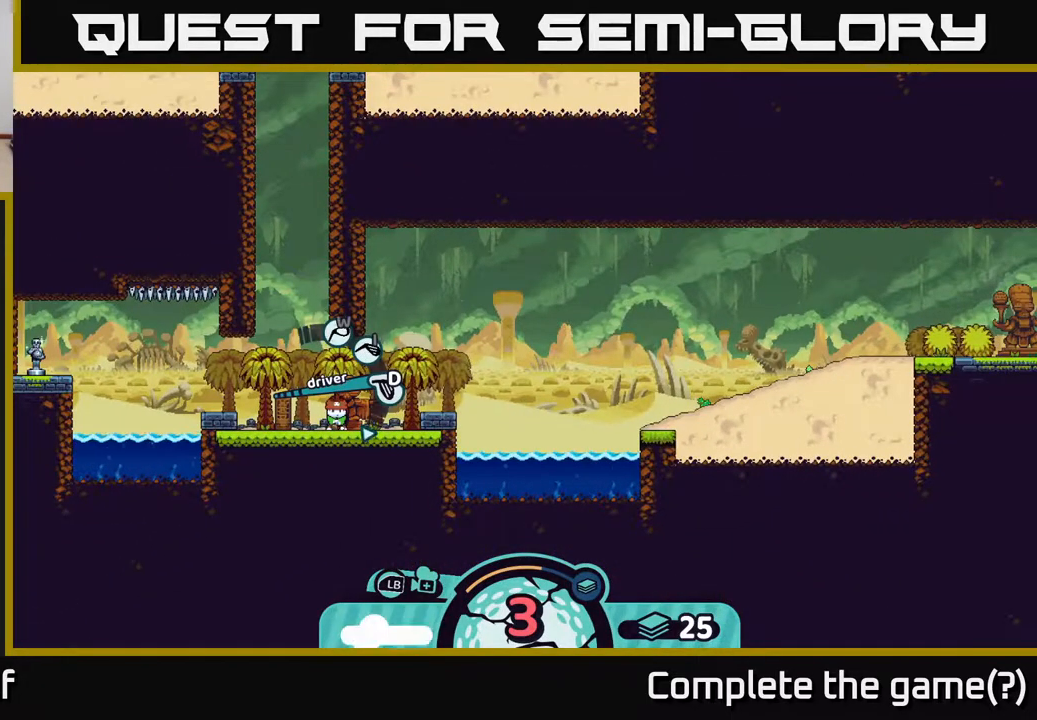
{"buttons": [], "left_stick": "center", "right_stick": "center", "events": [[83, "X", "down"], [133, "X", "up"]]}
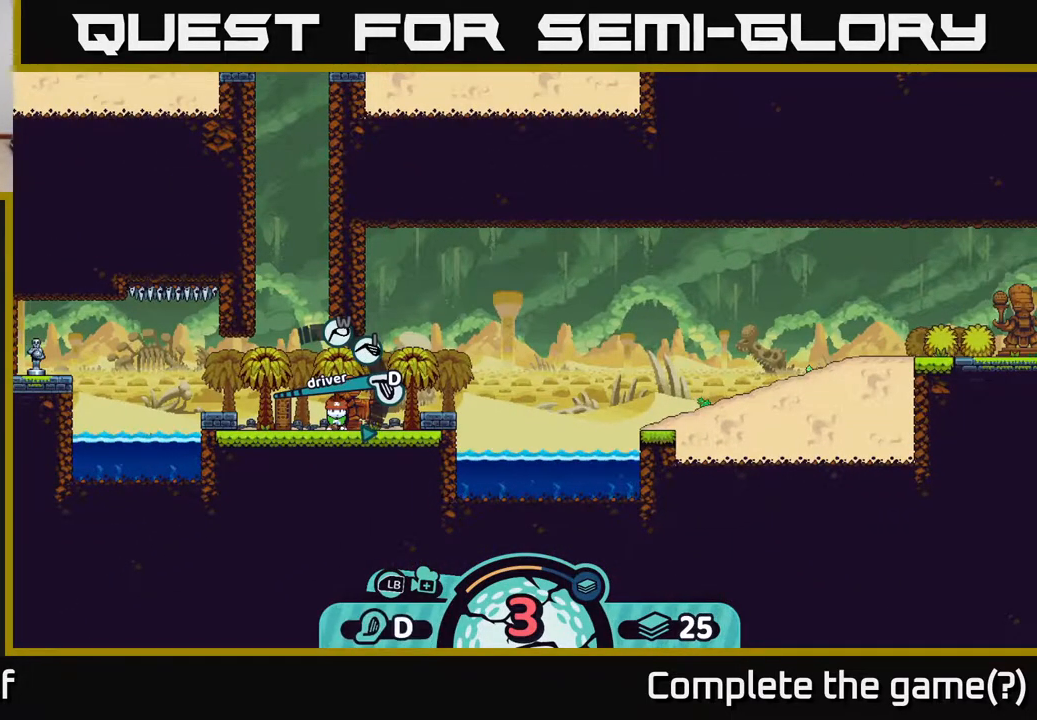
{"buttons": ["A"], "left_stick": "center", "right_stick": "center", "events": [[83, "X", "down"], [133, "X", "up"], [467, "A", "down"]]}
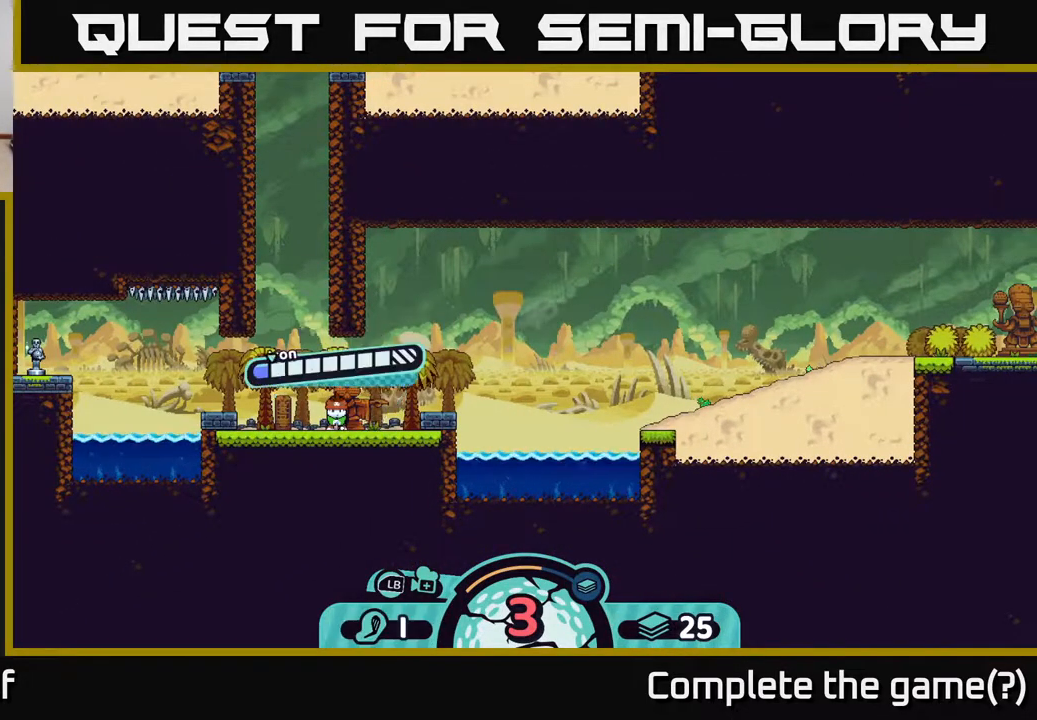
{"buttons": [], "left_stick": "center", "right_stick": "center", "events": [[33, "A", "up"]]}
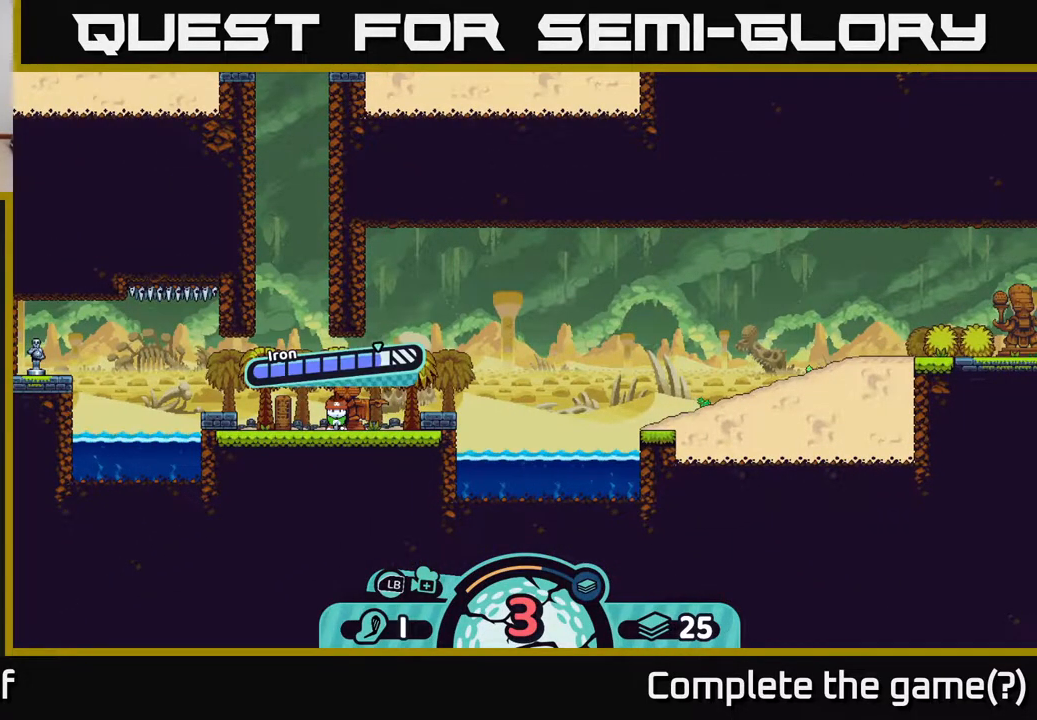
{"buttons": [], "left_stick": "center", "right_stick": "center", "events": [[183, "A", "down"], [467, "A", "up"]]}
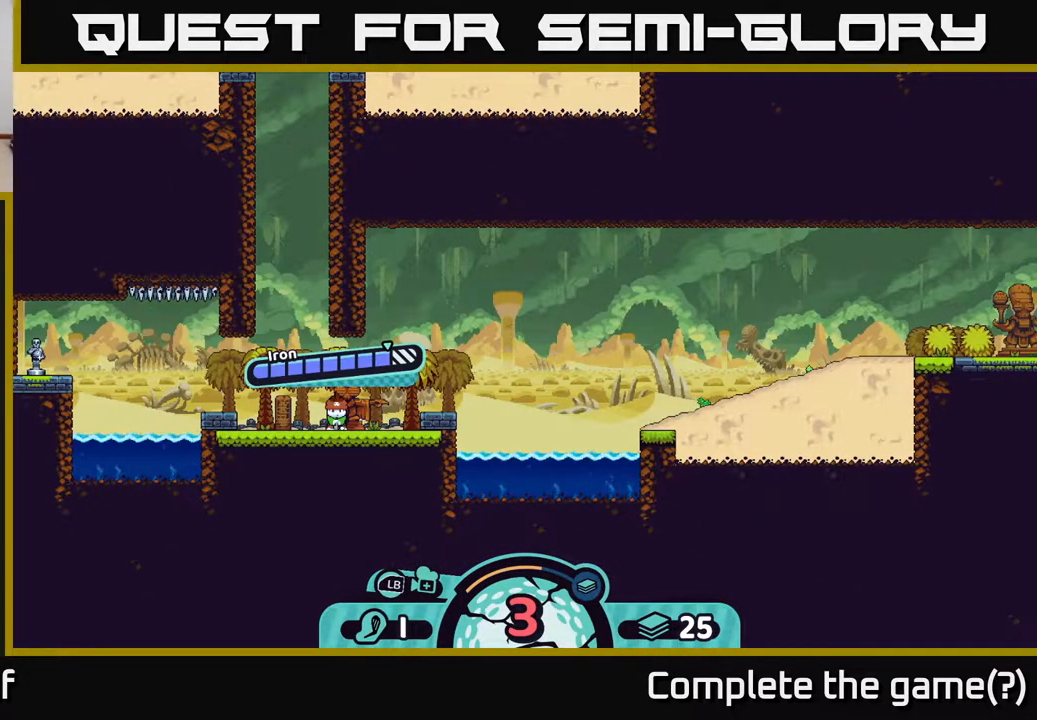
{"buttons": [], "left_stick": "center", "right_stick": "center", "events": []}
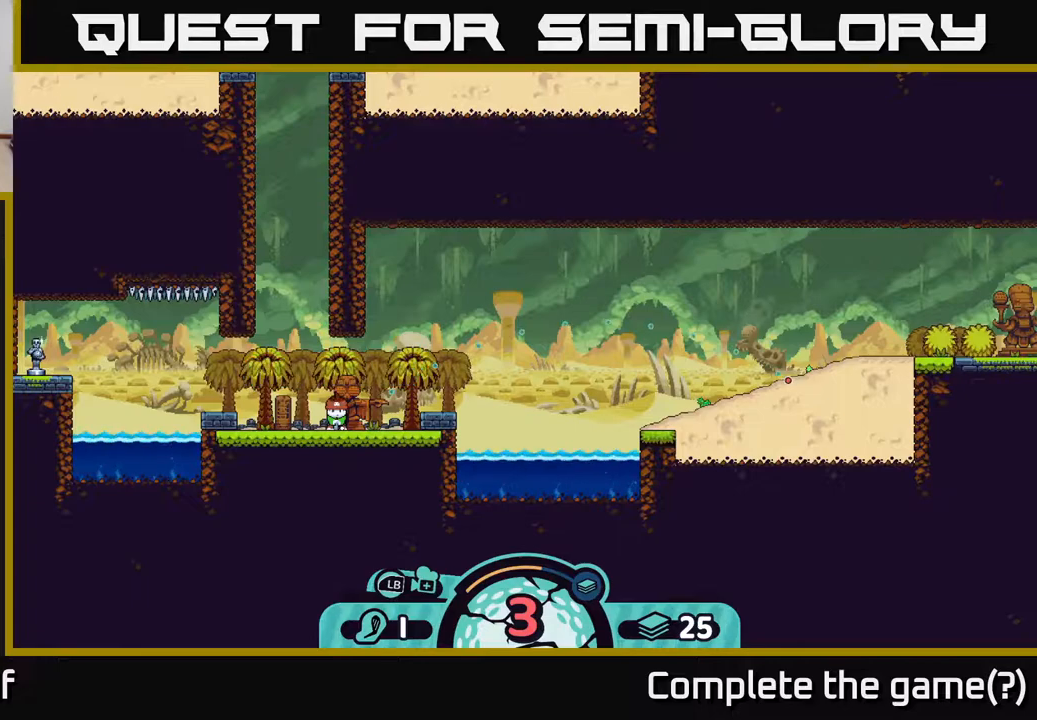
{"buttons": [], "left_stick": "center", "right_stick": "center", "events": []}
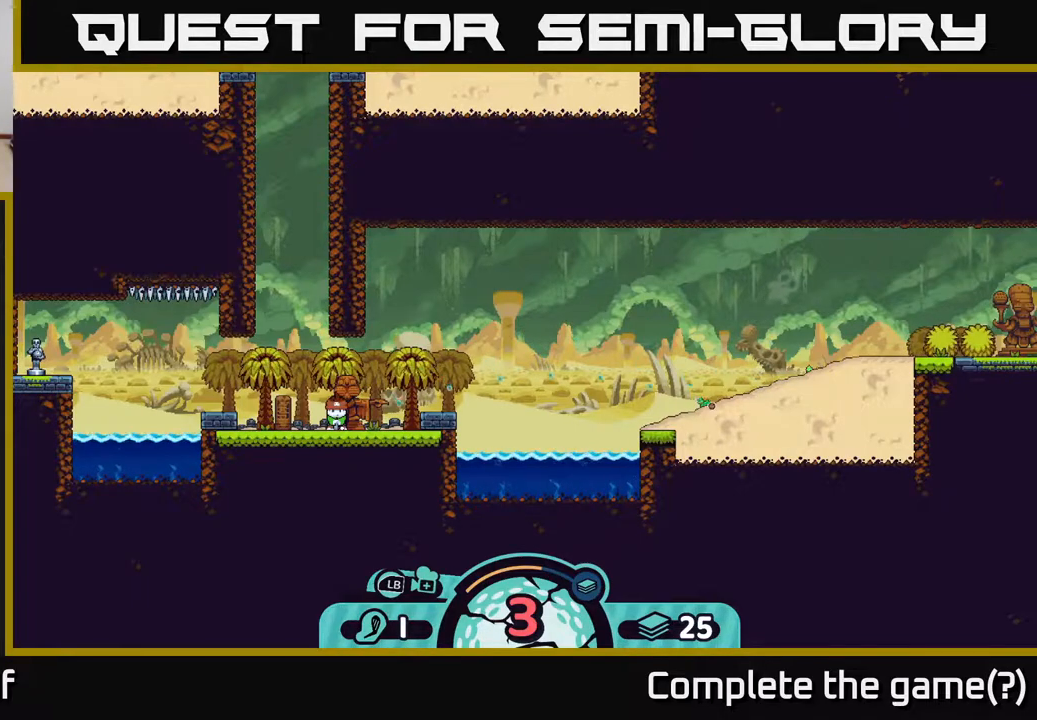
{"buttons": ["B"], "left_stick": "center", "right_stick": "center", "events": [[433, "B", "down"]]}
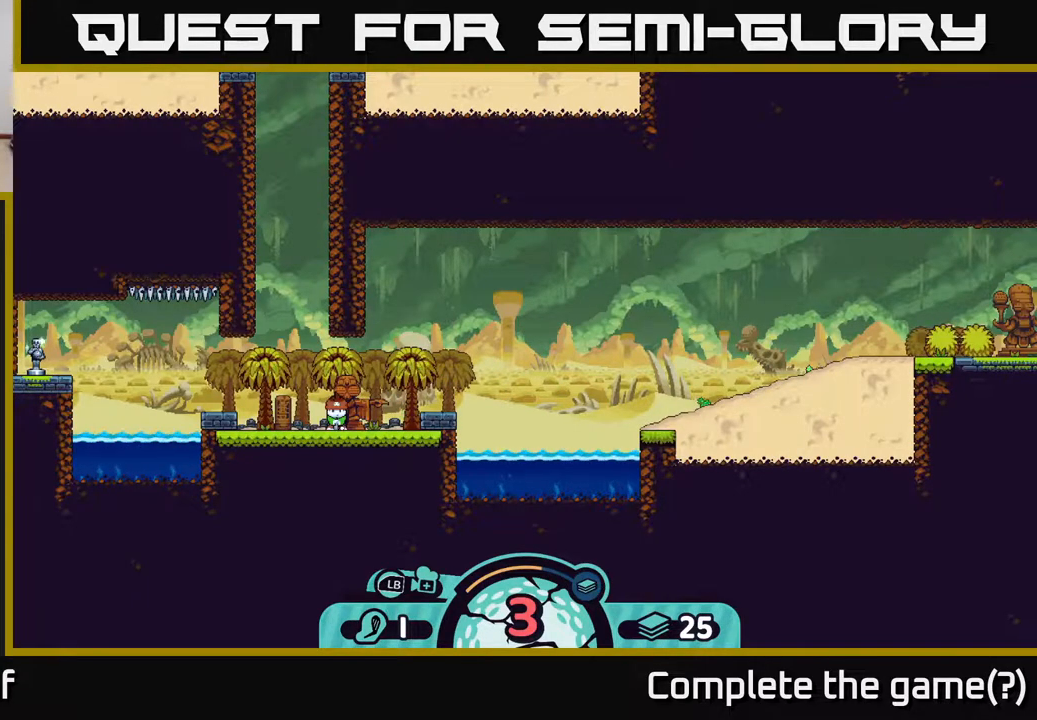
{"buttons": [], "left_stick": "center", "right_stick": "center", "events": [[33, "B", "up"]]}
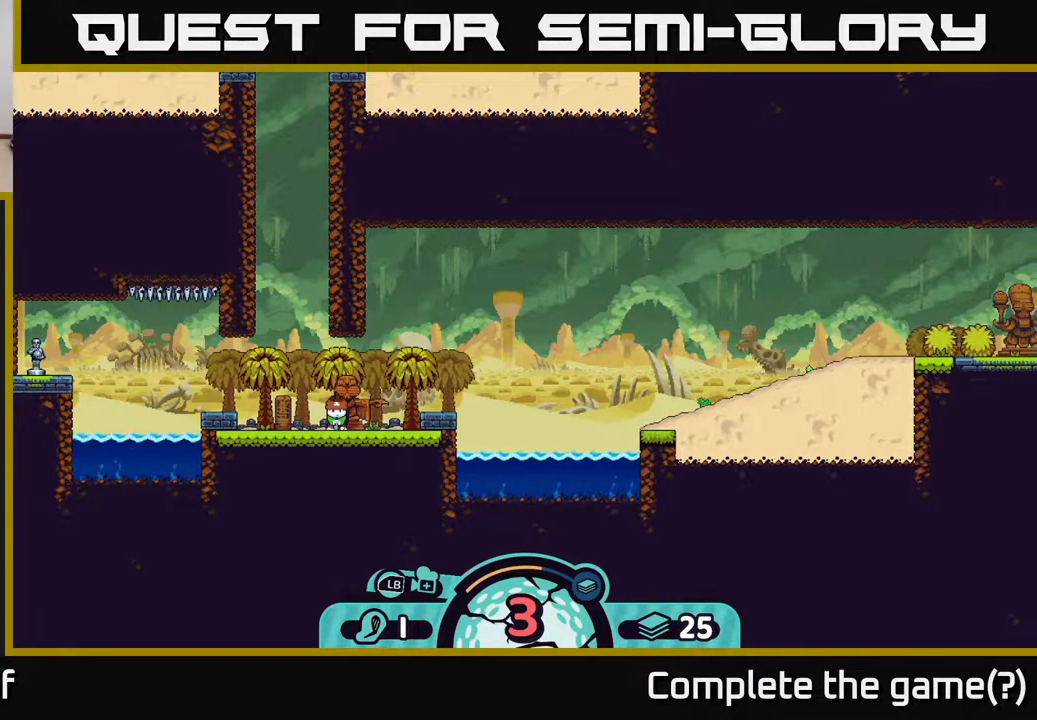
{"buttons": [], "left_stick": "center", "right_stick": "center", "events": [[150, "X", "down"], [200, "X", "up"]]}
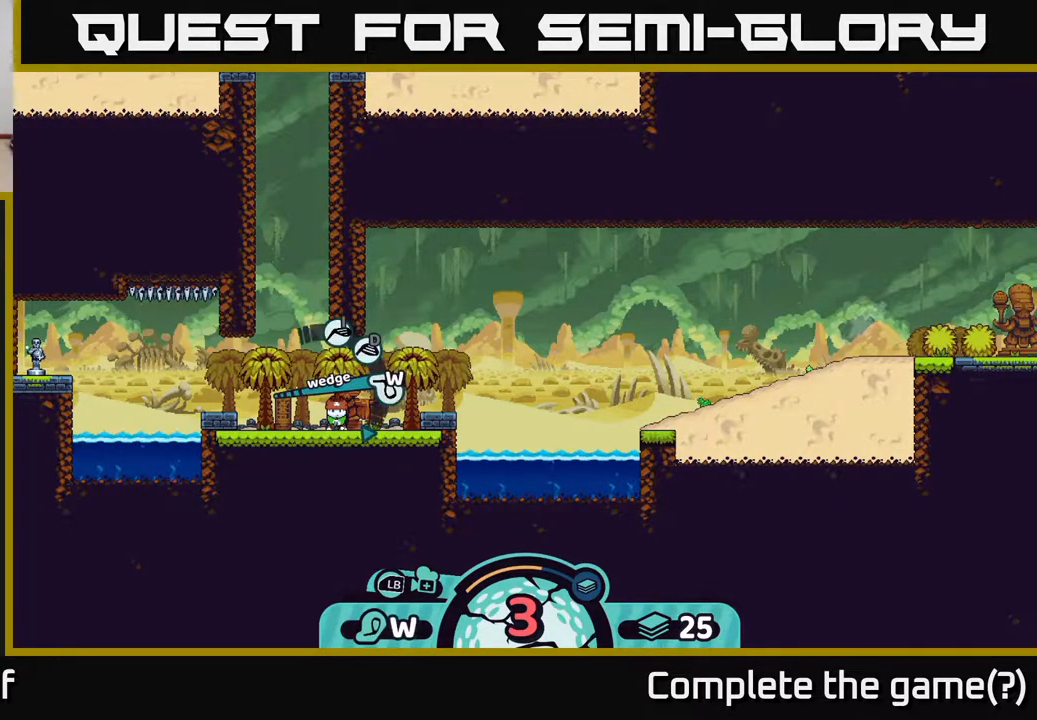
{"buttons": ["A"], "left_stick": "center", "right_stick": "center", "events": [[100, "X", "down"], [133, "X", "up"], [500, "A", "down"]]}
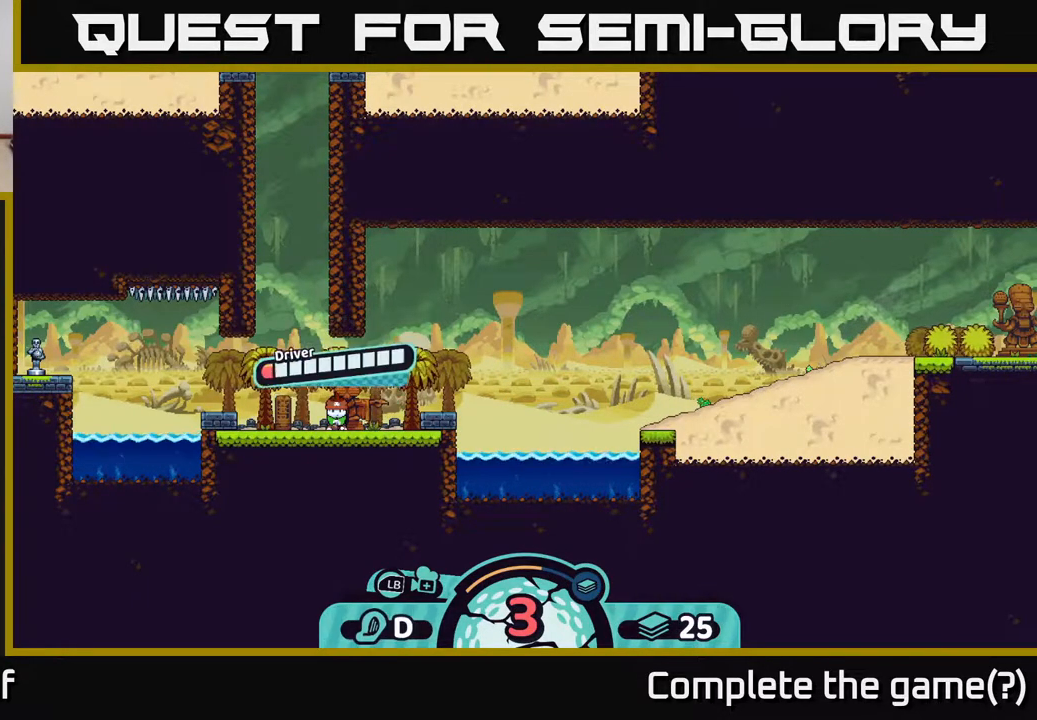
{"buttons": [], "left_stick": "center", "right_stick": "center", "events": [[100, "A", "up"], [417, "A", "down"], [500, "A", "up"]]}
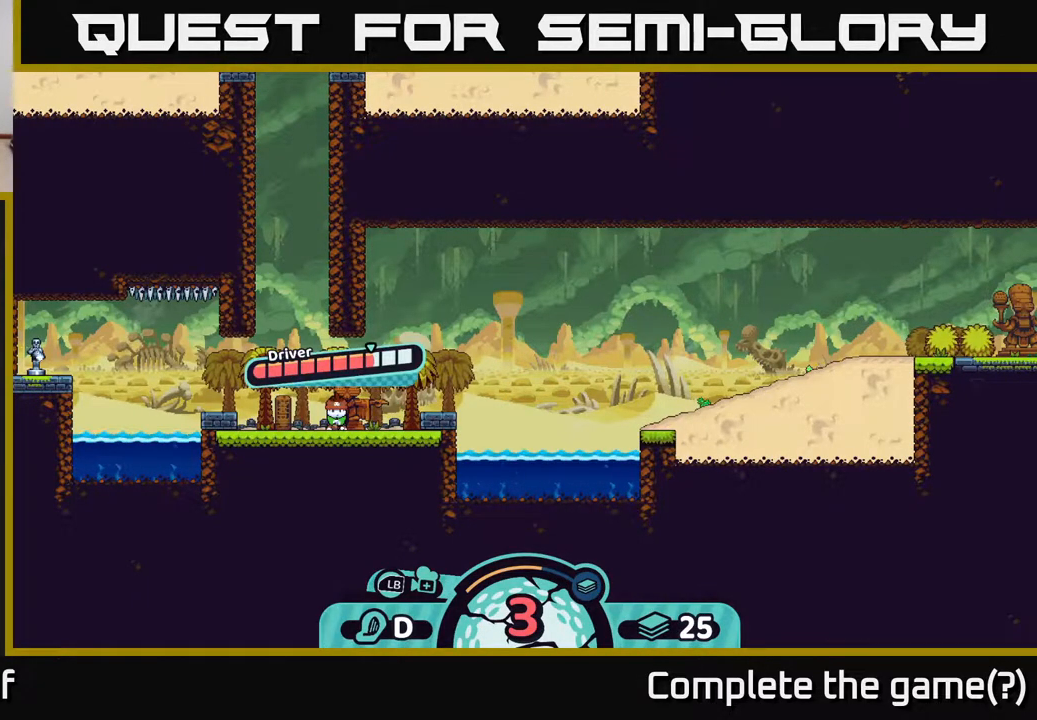
{"buttons": [], "left_stick": "center", "right_stick": "center", "events": []}
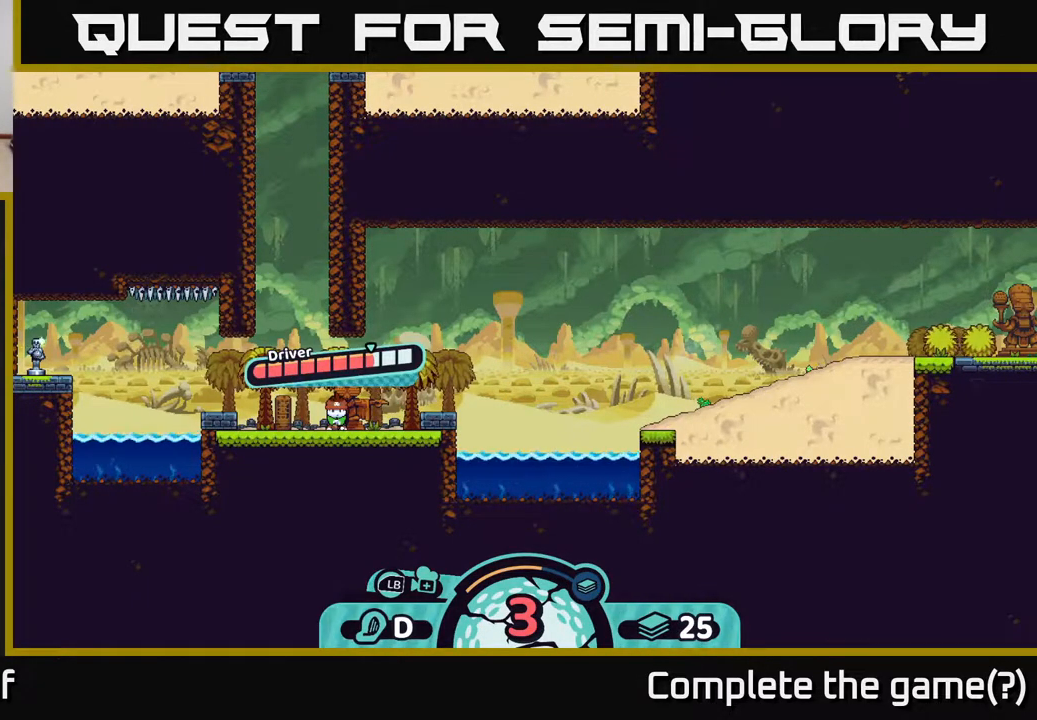
{"buttons": [], "left_stick": "center", "right_stick": "center", "events": []}
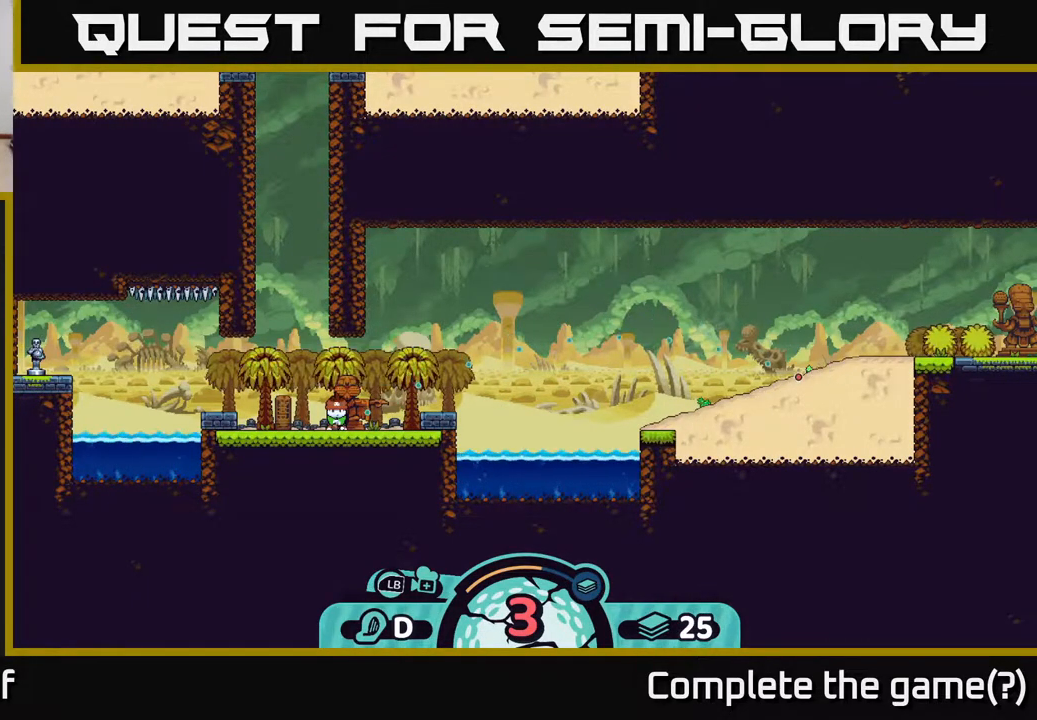
{"buttons": ["B"], "left_stick": "center", "right_stick": "center", "events": [[483, "B", "down"]]}
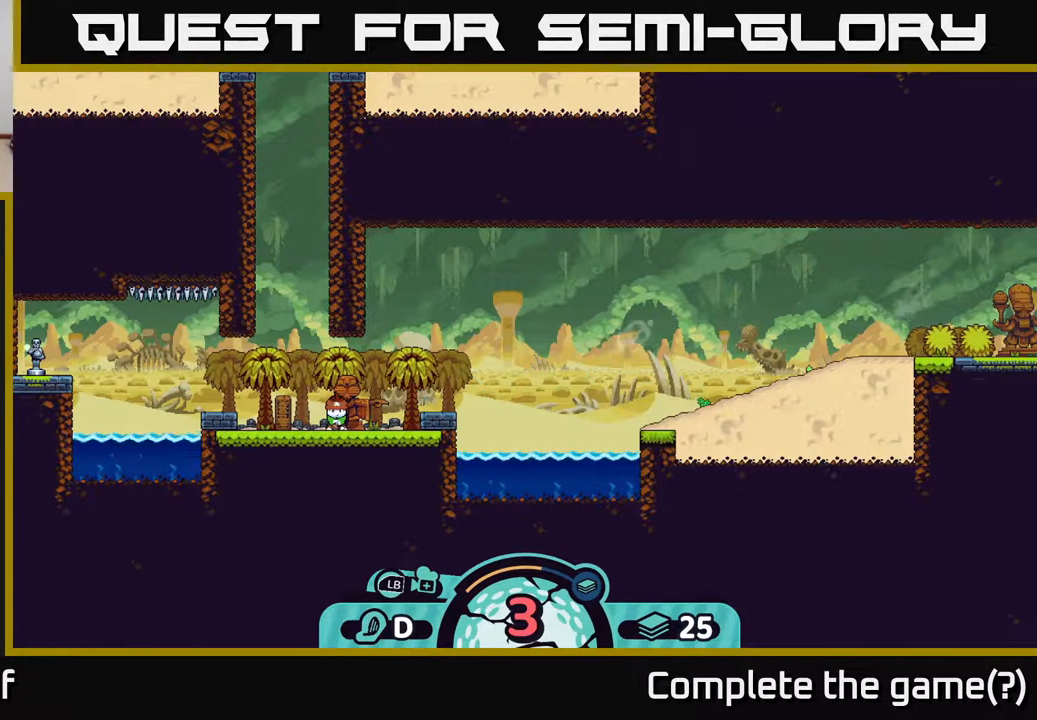
{"buttons": [], "left_stick": "center", "right_stick": "center", "events": [[33, "B", "up"]]}
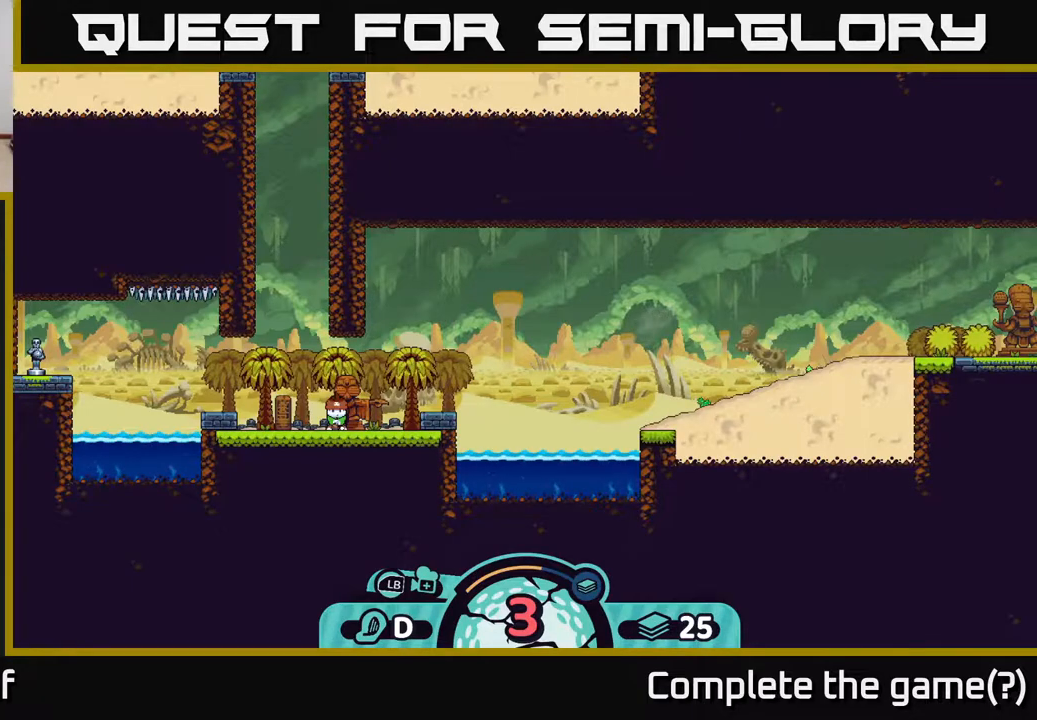
{"buttons": [], "left_stick": "center", "right_stick": "center", "events": [[250, "A", "down"], [317, "A", "up"]]}
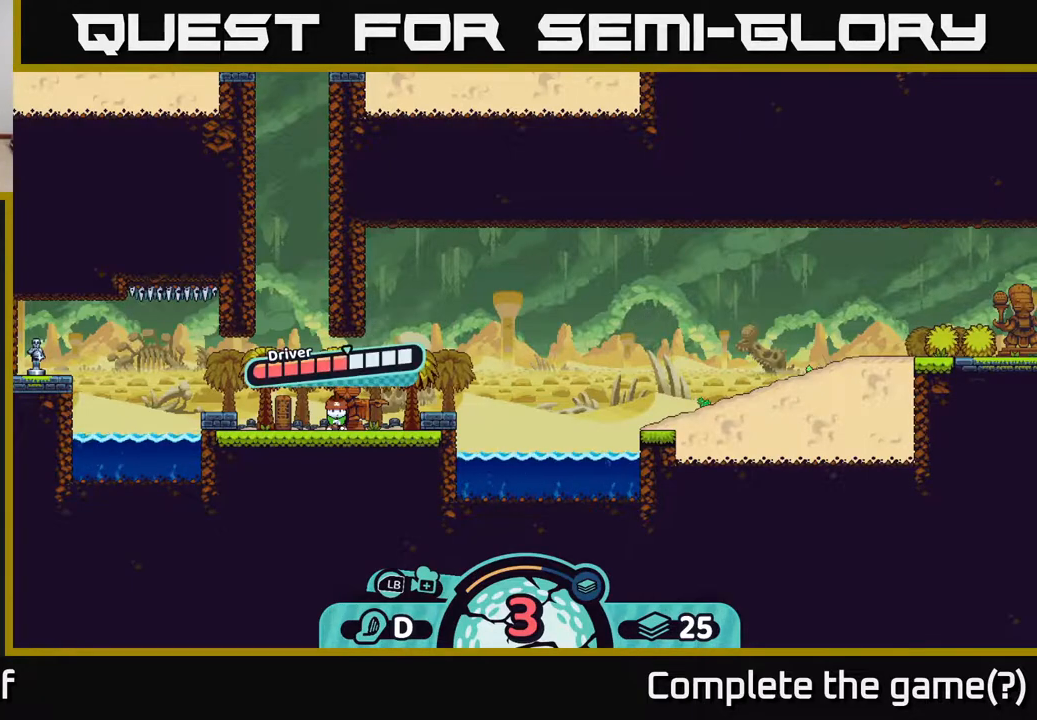
{"buttons": [], "left_stick": "center", "right_stick": "center", "events": [[250, "A", "down"], [350, "A", "up"]]}
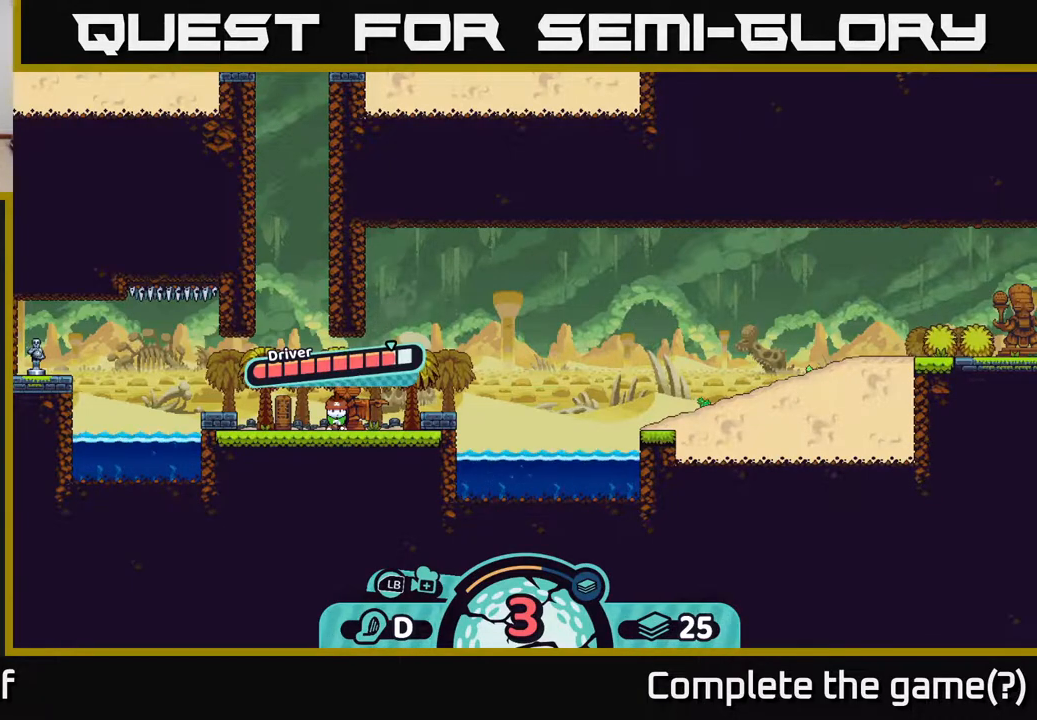
{"buttons": [], "left_stick": "center", "right_stick": "center", "events": []}
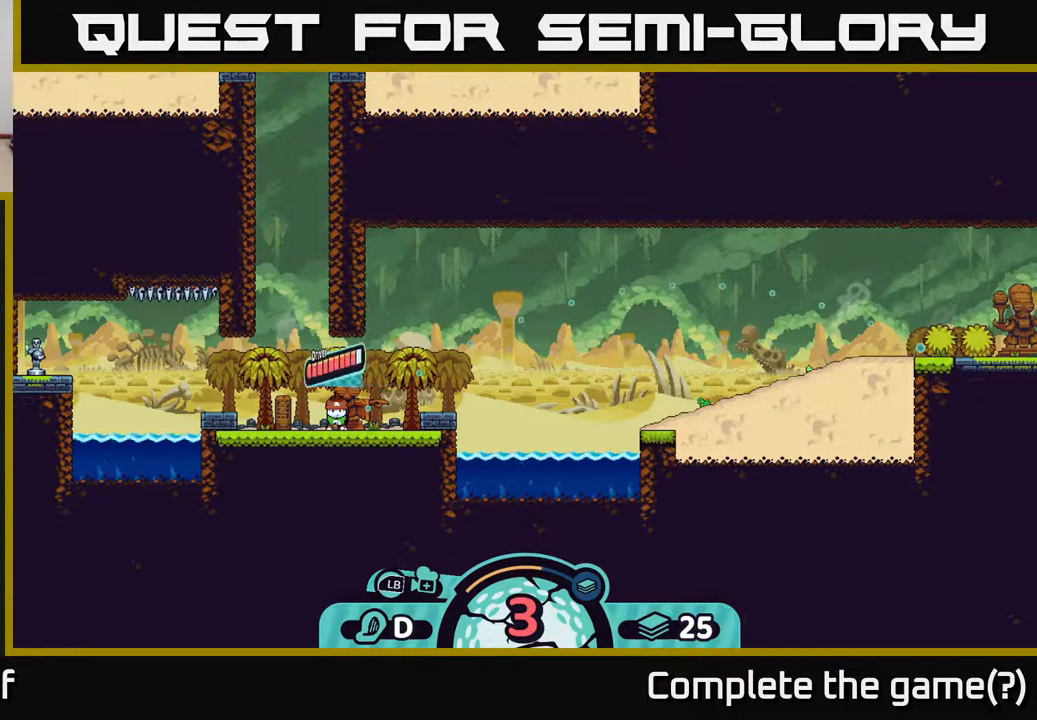
{"buttons": [], "left_stick": "center", "right_stick": "center", "events": []}
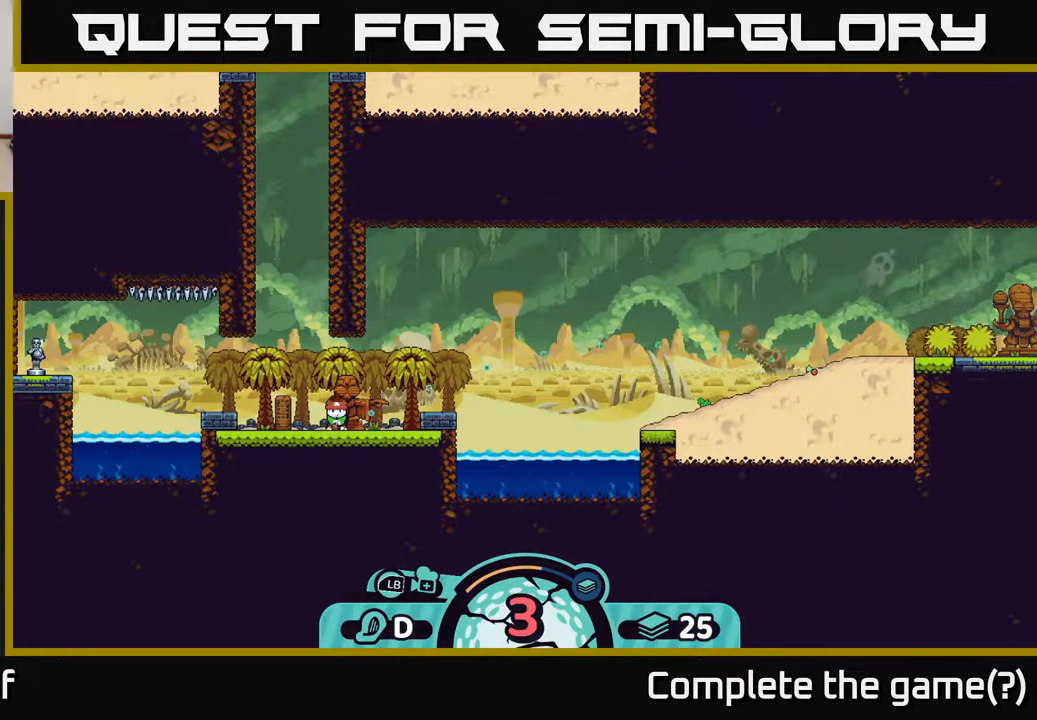
{"buttons": [], "left_stick": "center", "right_stick": "center", "events": []}
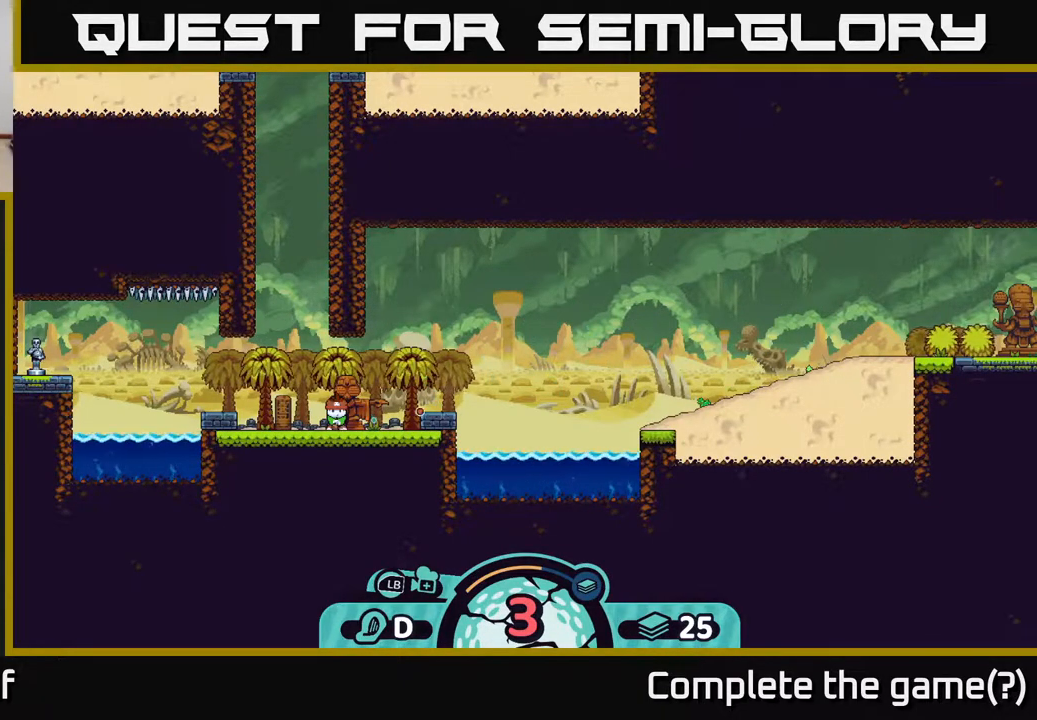
{"buttons": [], "left_stick": "center", "right_stick": "center", "events": []}
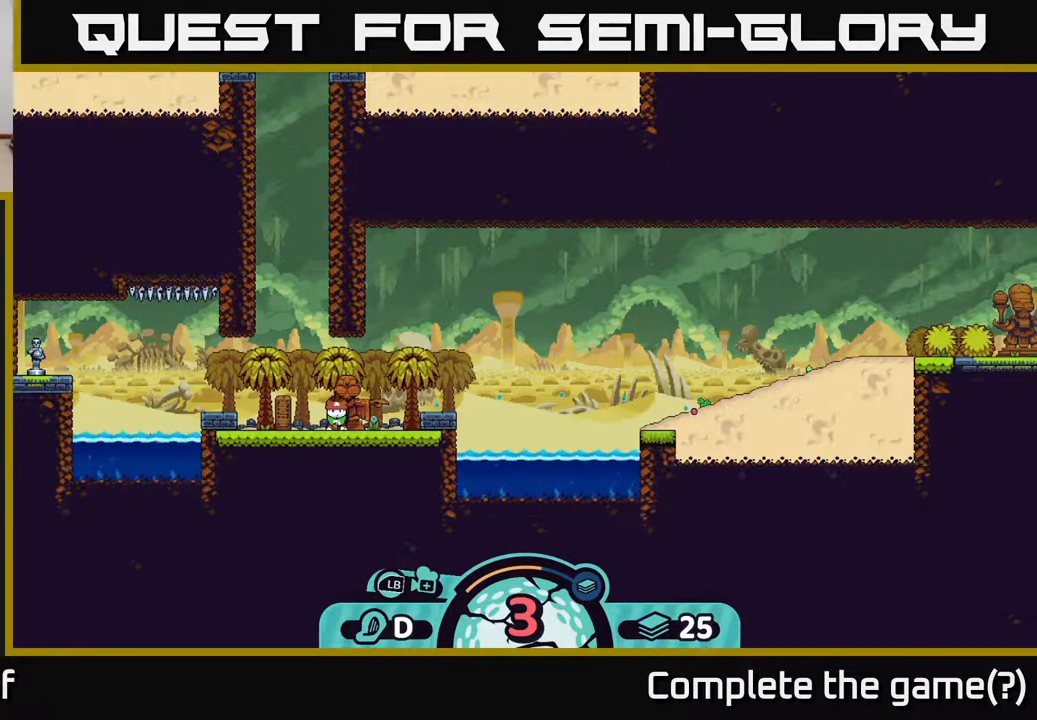
{"buttons": [], "left_stick": "center", "right_stick": "center", "events": []}